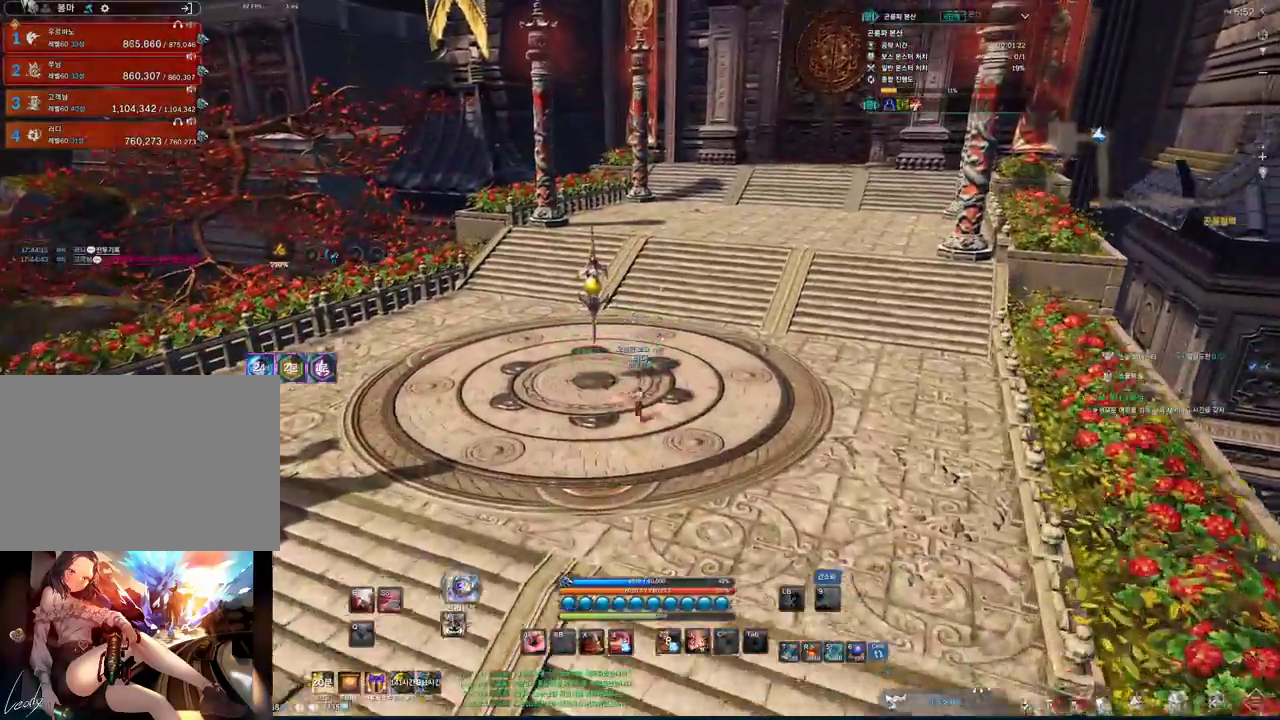
Gameplay with keyboard and mouse; each line is a JSON object with the keys and mouse buttons held at the frame after it. "events" lists presses ("down") and releases ("up") of "1", "2", "3", "4", "5", "a", "alt", "c", "ctrl", "d", "e", "f", "m", "q", "r", "s", "shift", "space", "t", "tab", "tilde", "v", "w", "x", "z", "mouse_left", "mouse_wheel", "mouse_right", "mouse_mb4" and "mouse_mb5" between this image and that frame as [ms after this image, input, new state], when the widget could be followed in between. "mouse_left", "mouse_wheel", "mouse_right", "mouse_mb4", "mouse_mb5" = the "left", "wheel", "right", "mb4", "mb5" buttons of the "mouse" list. No other keys are recorded. "wheel" means that the mouse wheel is clicked or scrolled. Mouse movement is not recorded.
{"keys": ["w"], "mouse": [], "events": [[100, "space", "down"], [267, "d", "up"], [300, "space", "up"]]}
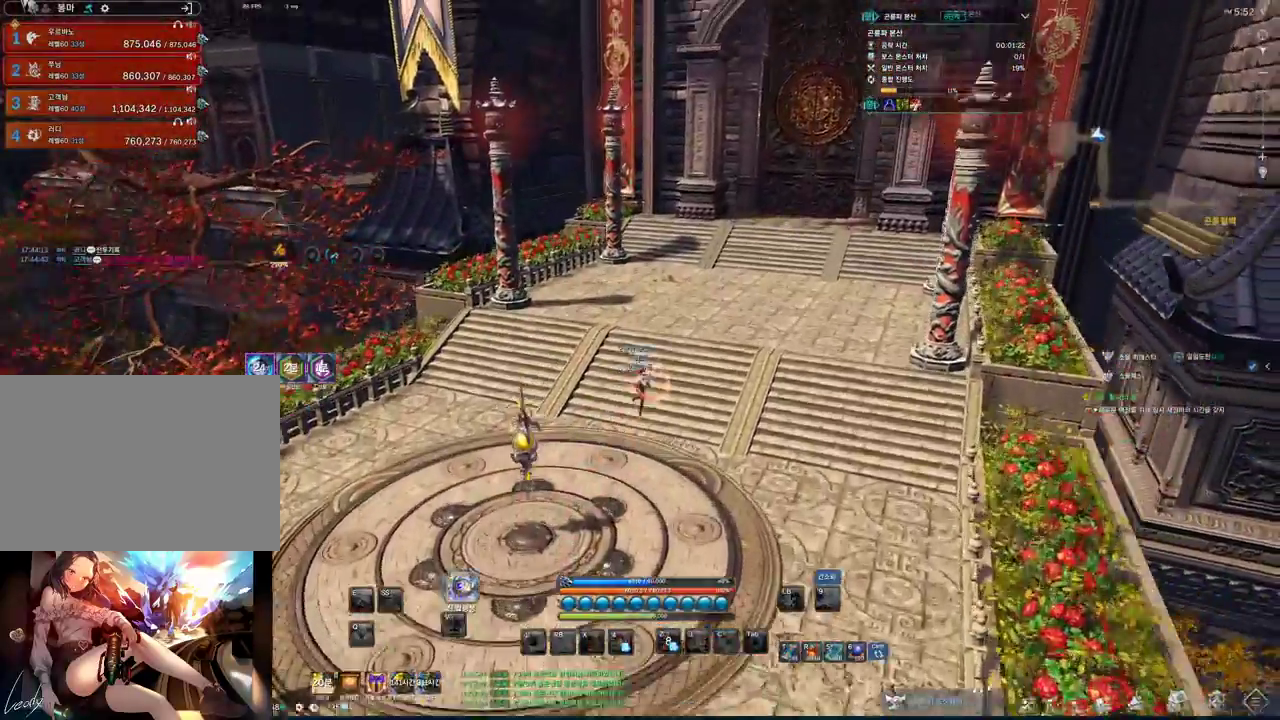
{"keys": ["alt"], "mouse": [], "events": [[67, "alt", "down"], [333, "w", "up"]]}
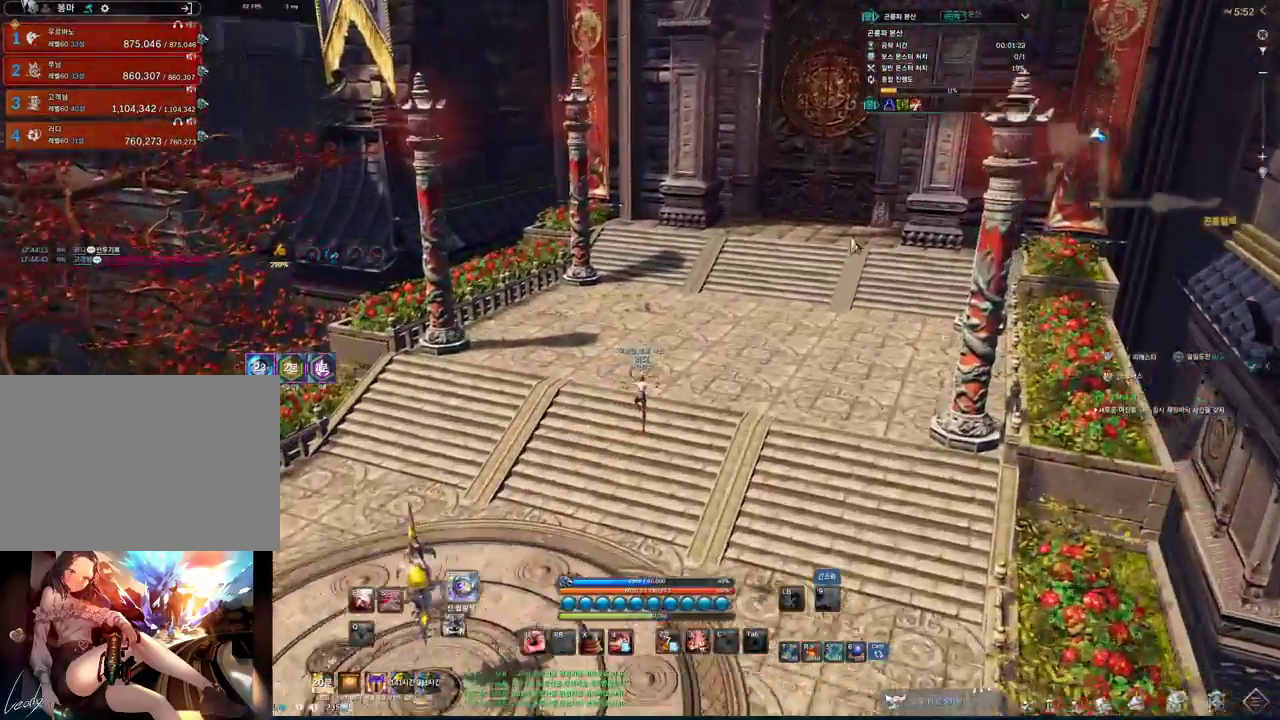
{"keys": ["alt"], "mouse": [], "events": []}
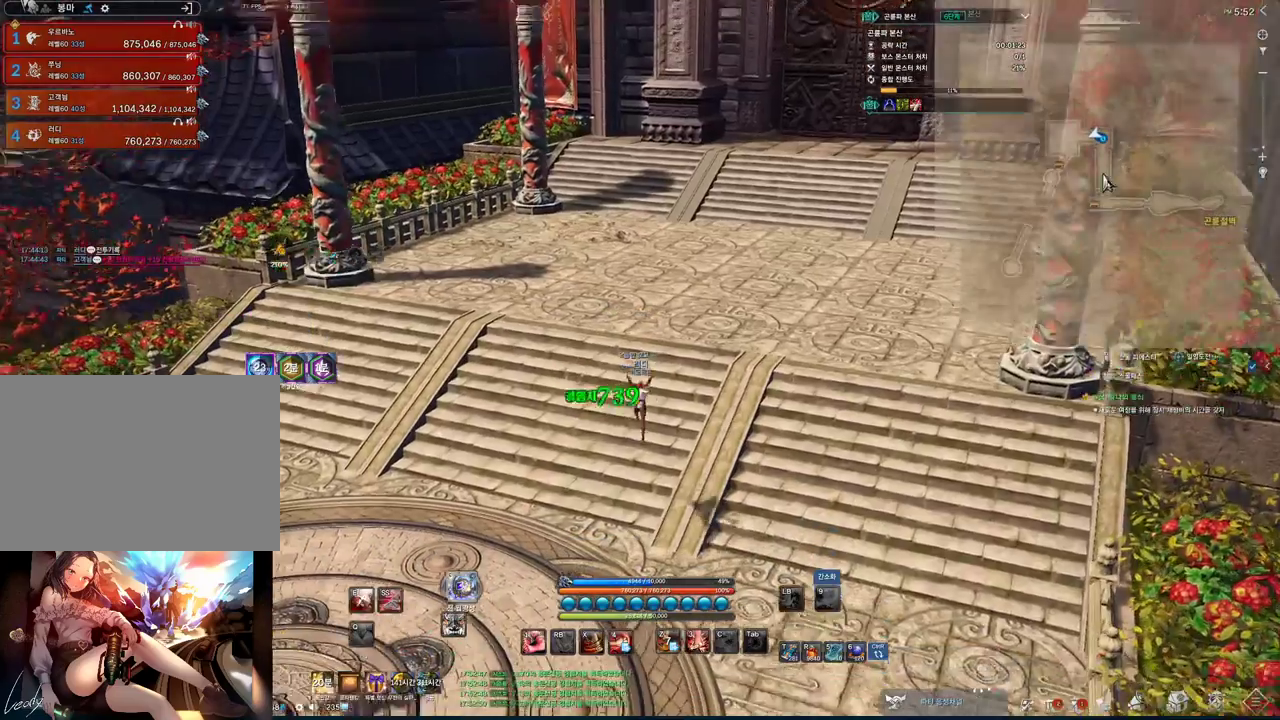
{"keys": ["alt"], "mouse": [], "events": []}
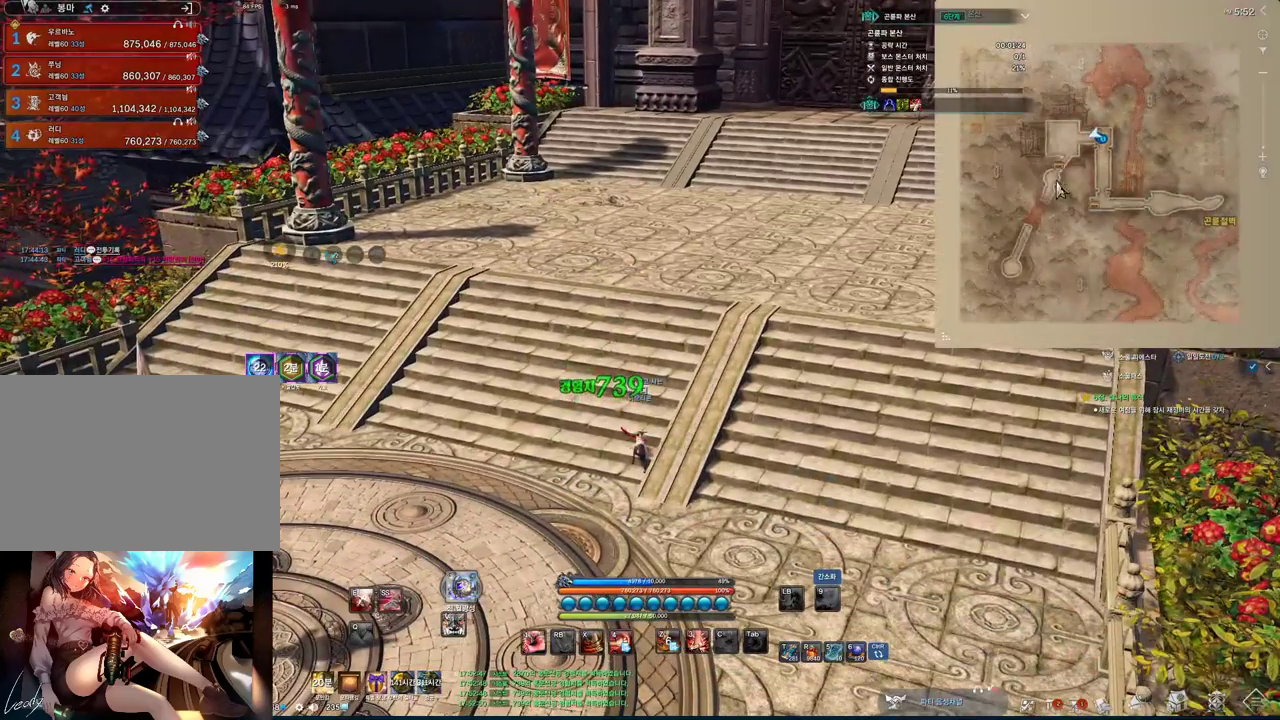
{"keys": ["alt"], "mouse": ["right"], "events": [[33, "mouse_right", "down"]]}
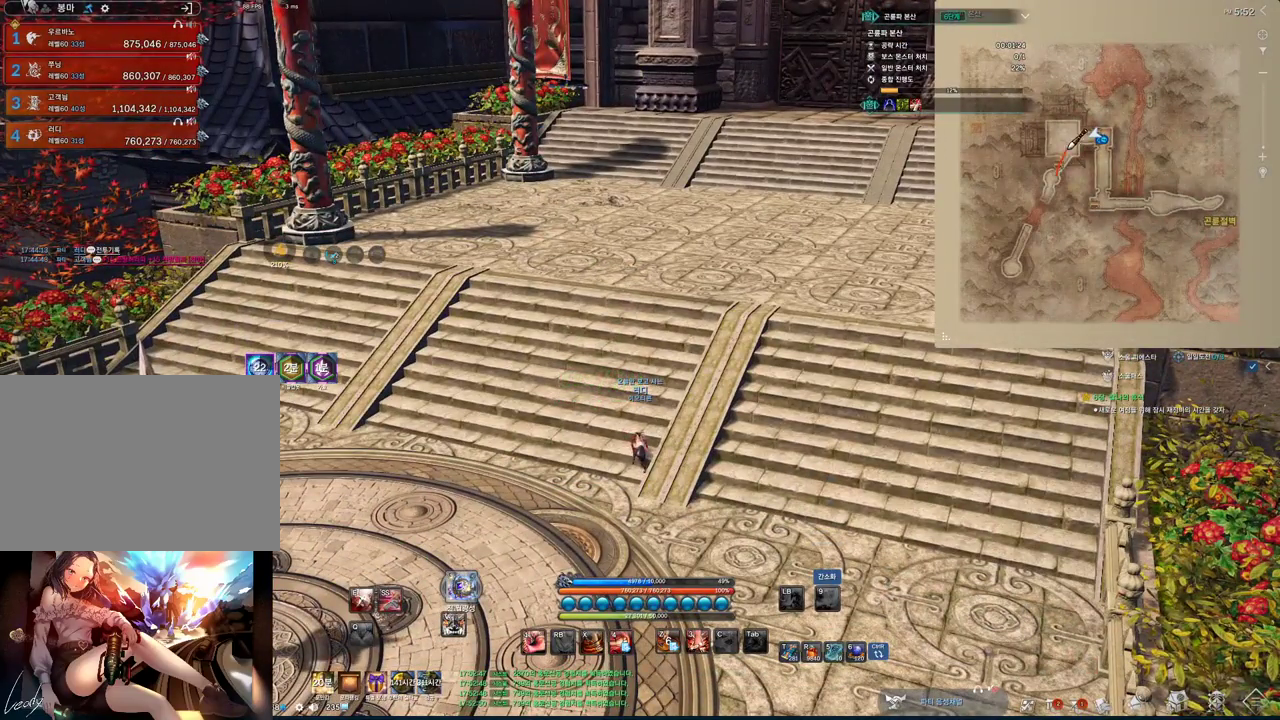
{"keys": ["alt"], "mouse": ["right"], "events": [[33, "mouse_right", "up"], [267, "mouse_right", "down"]]}
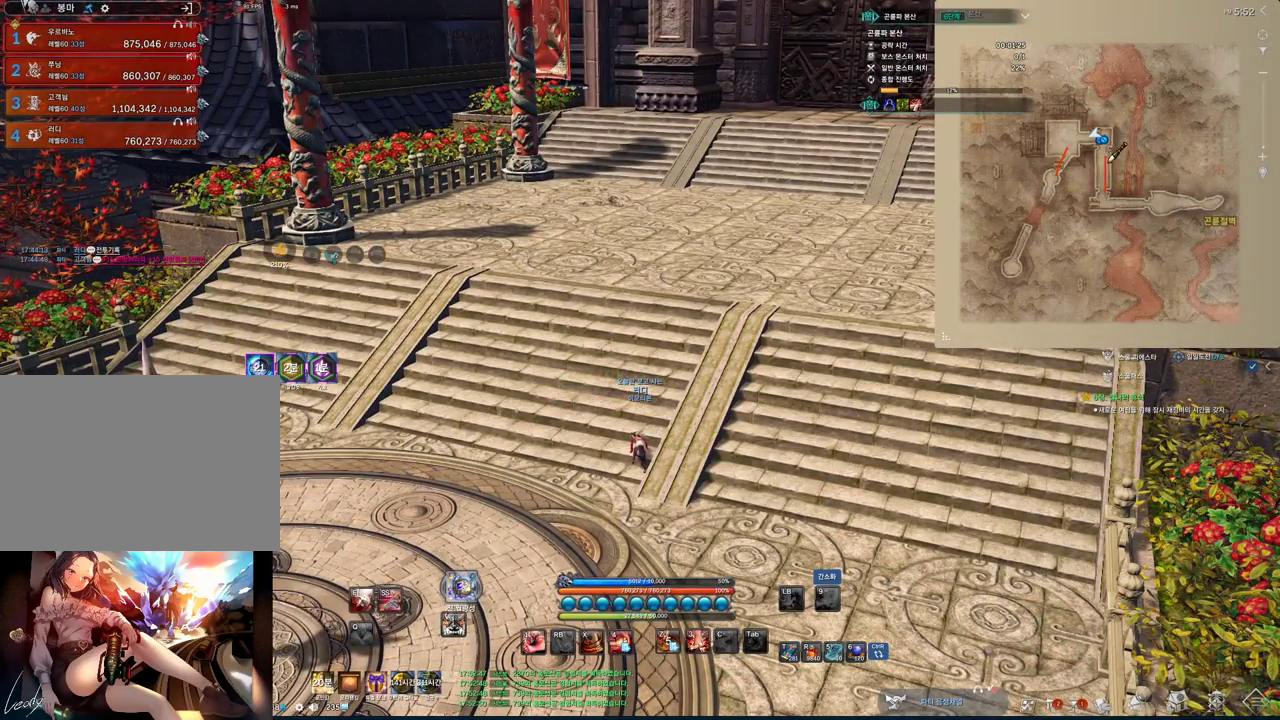
{"keys": ["alt"], "mouse": ["right"], "events": []}
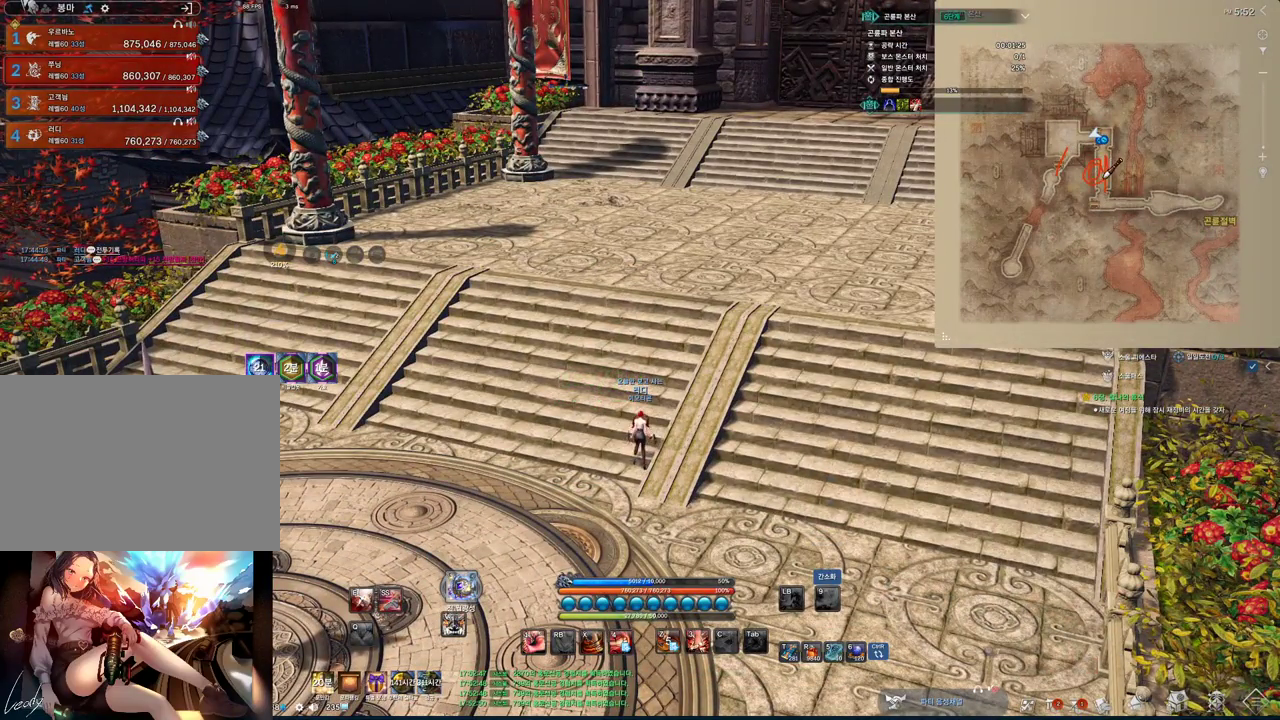
{"keys": ["alt"], "mouse": [], "events": [[133, "mouse_right", "up"]]}
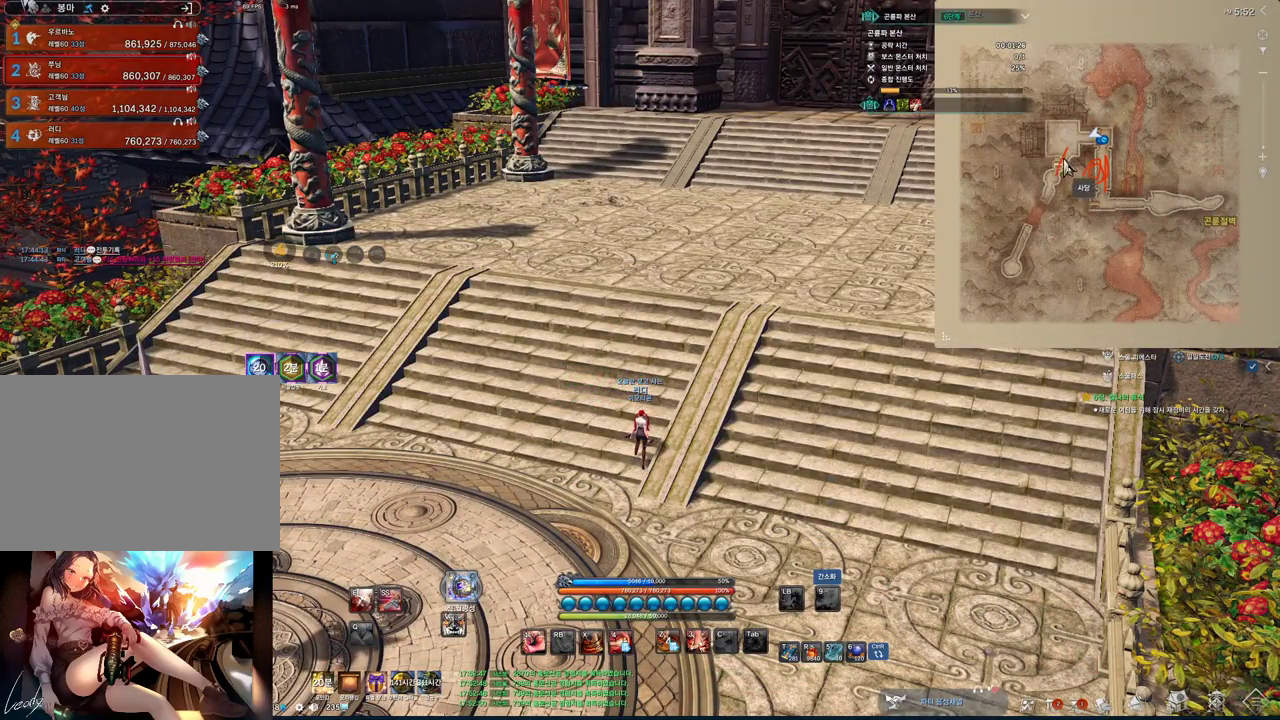
{"keys": ["alt"], "mouse": ["right"], "events": [[33, "mouse_right", "down"]]}
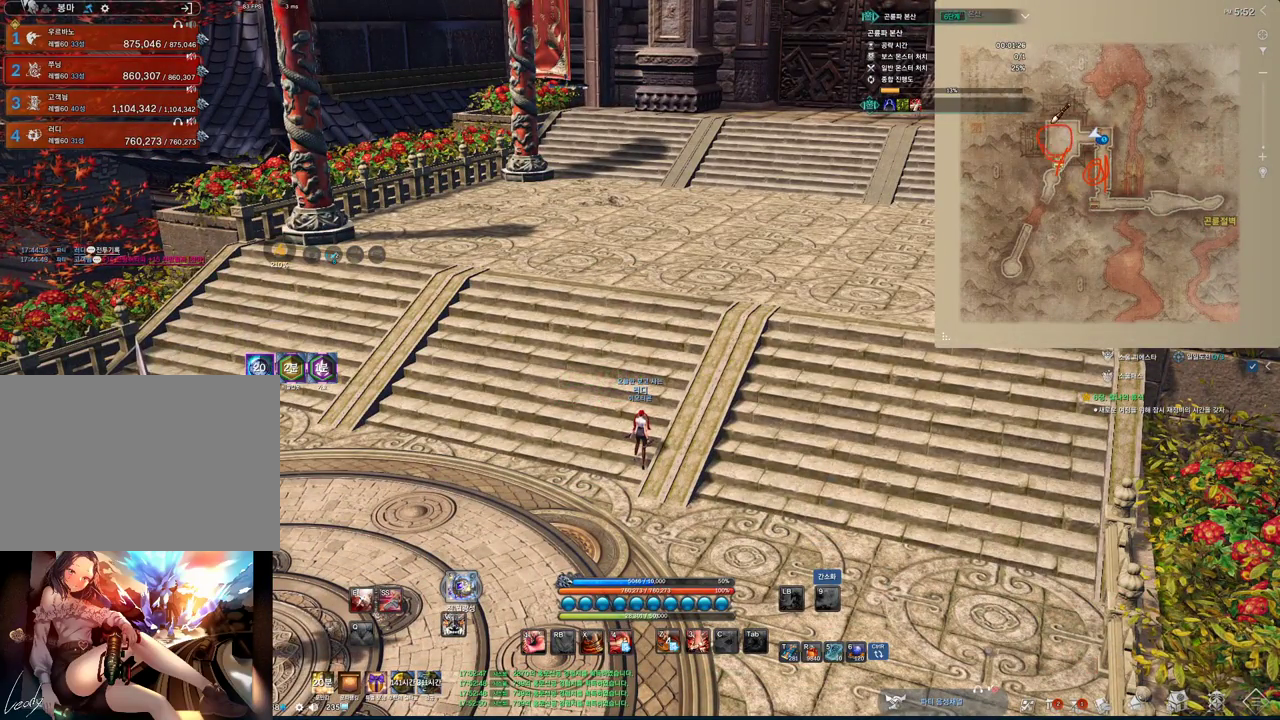
{"keys": ["alt"], "mouse": ["right"], "events": []}
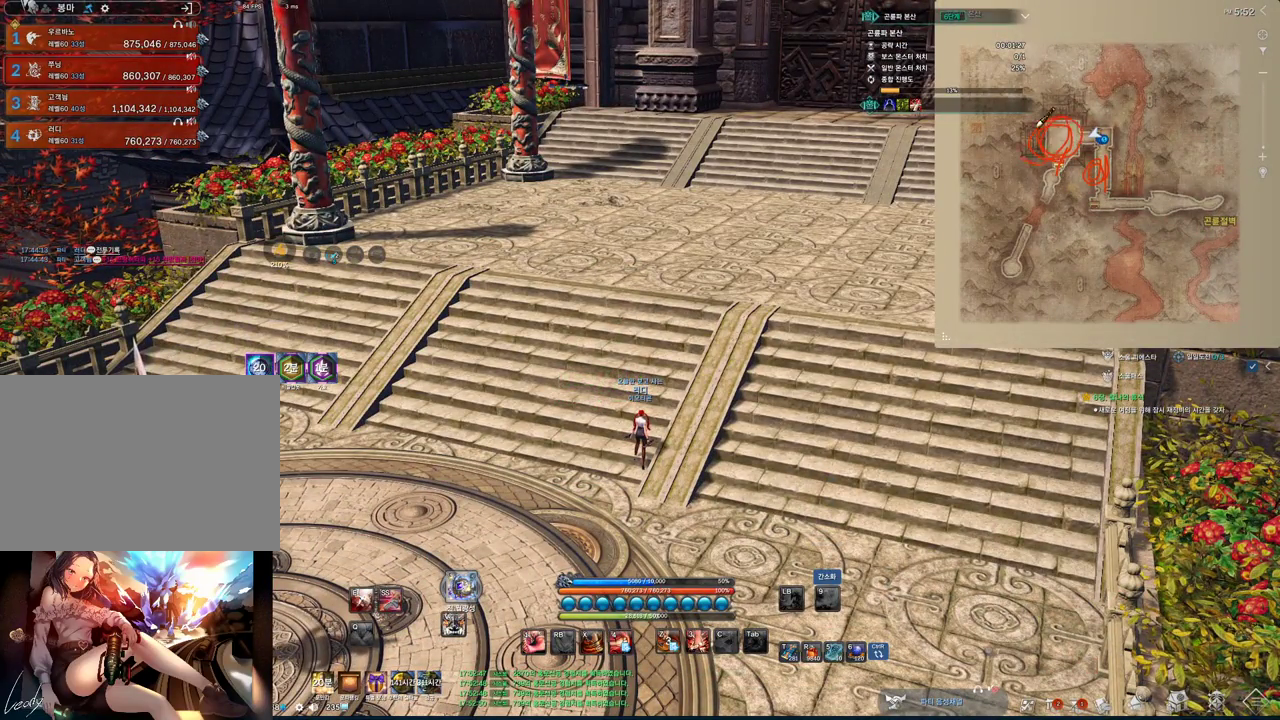
{"keys": ["alt"], "mouse": [], "events": [[367, "mouse_right", "up"]]}
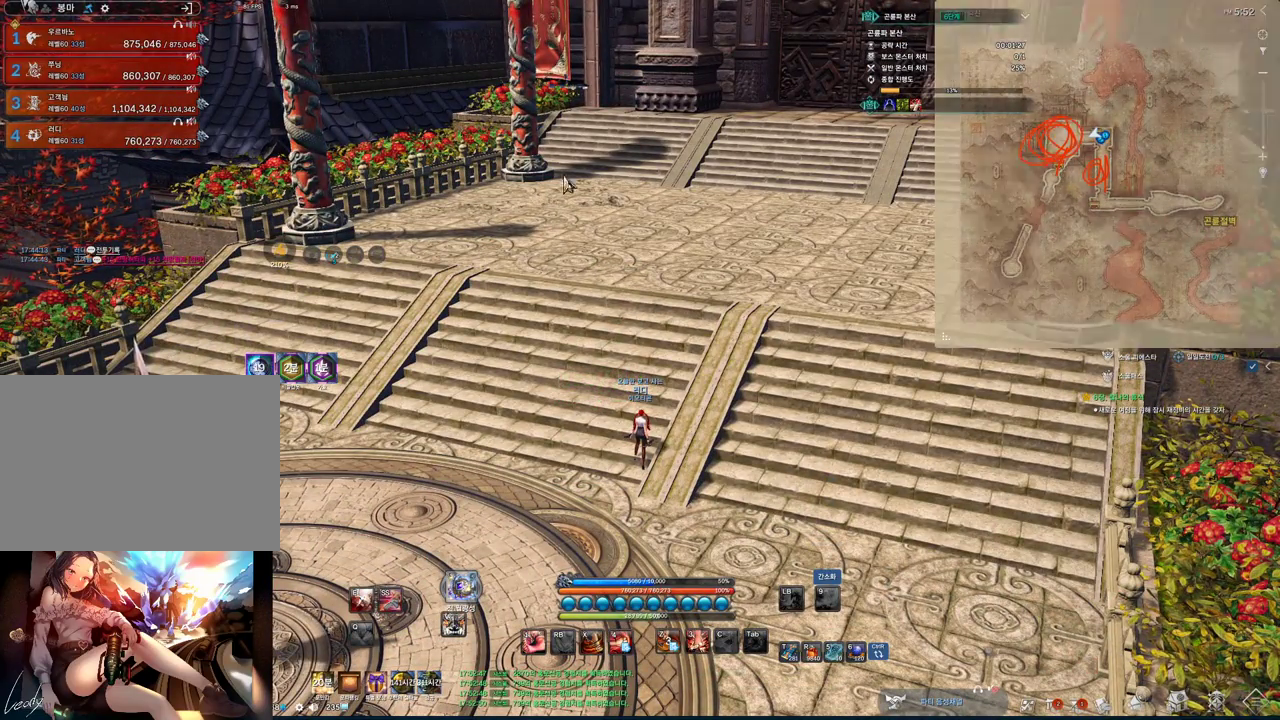
{"keys": [], "mouse": [], "events": [[233, "mouse_left", "down"], [233, "mouse_right", "down"], [333, "mouse_right", "up"], [367, "mouse_left", "up"], [433, "alt", "up"]]}
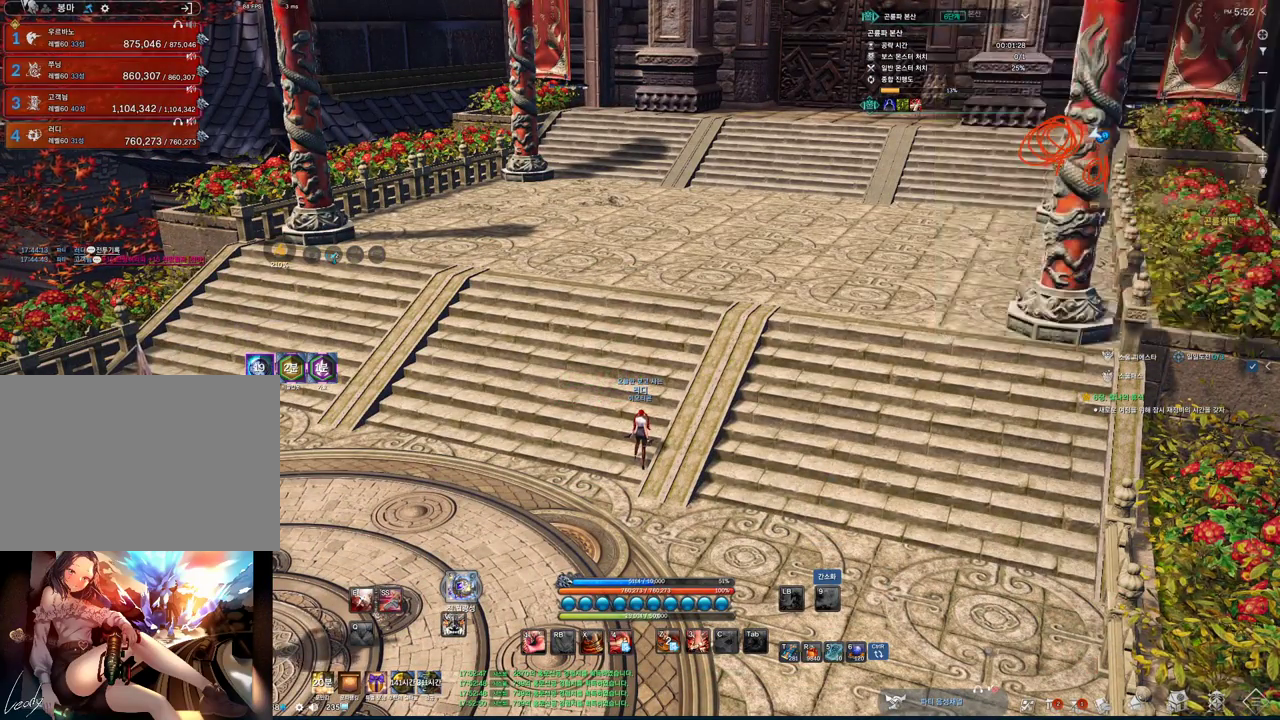
{"keys": [], "mouse": [], "events": []}
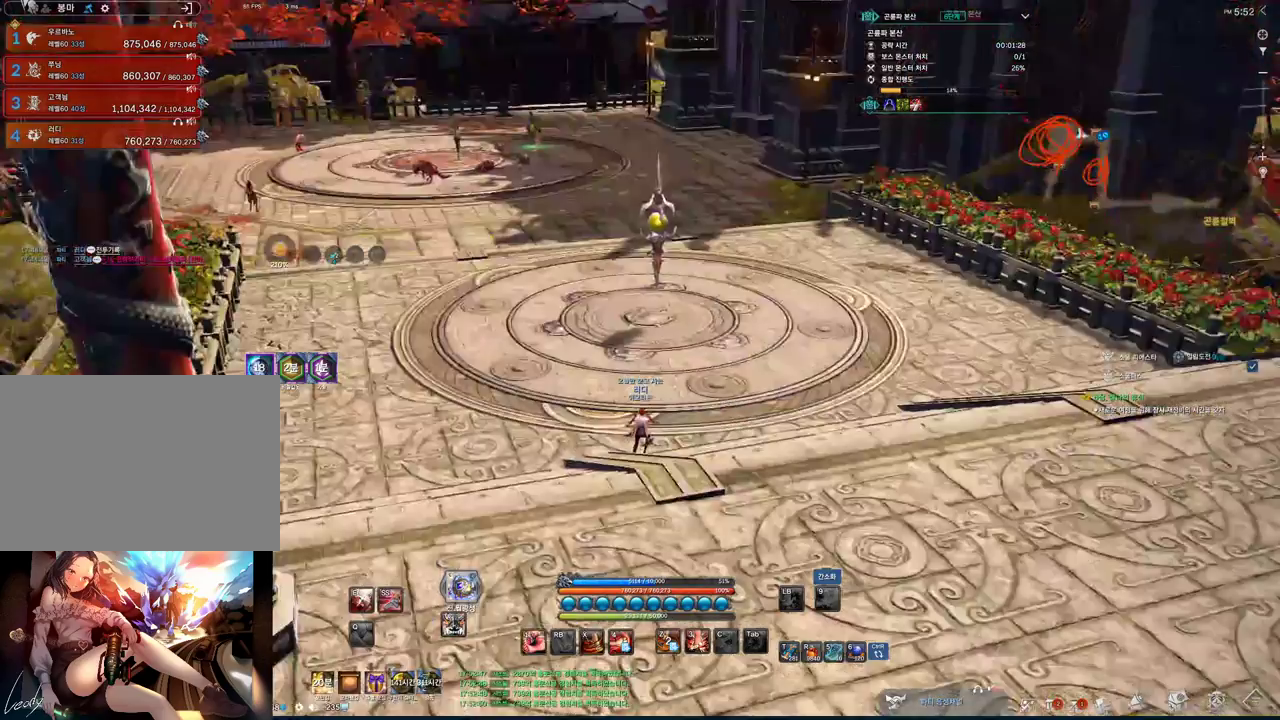
{"keys": ["shift", "w"], "mouse": [], "events": [[267, "w", "down"], [400, "shift", "down"]]}
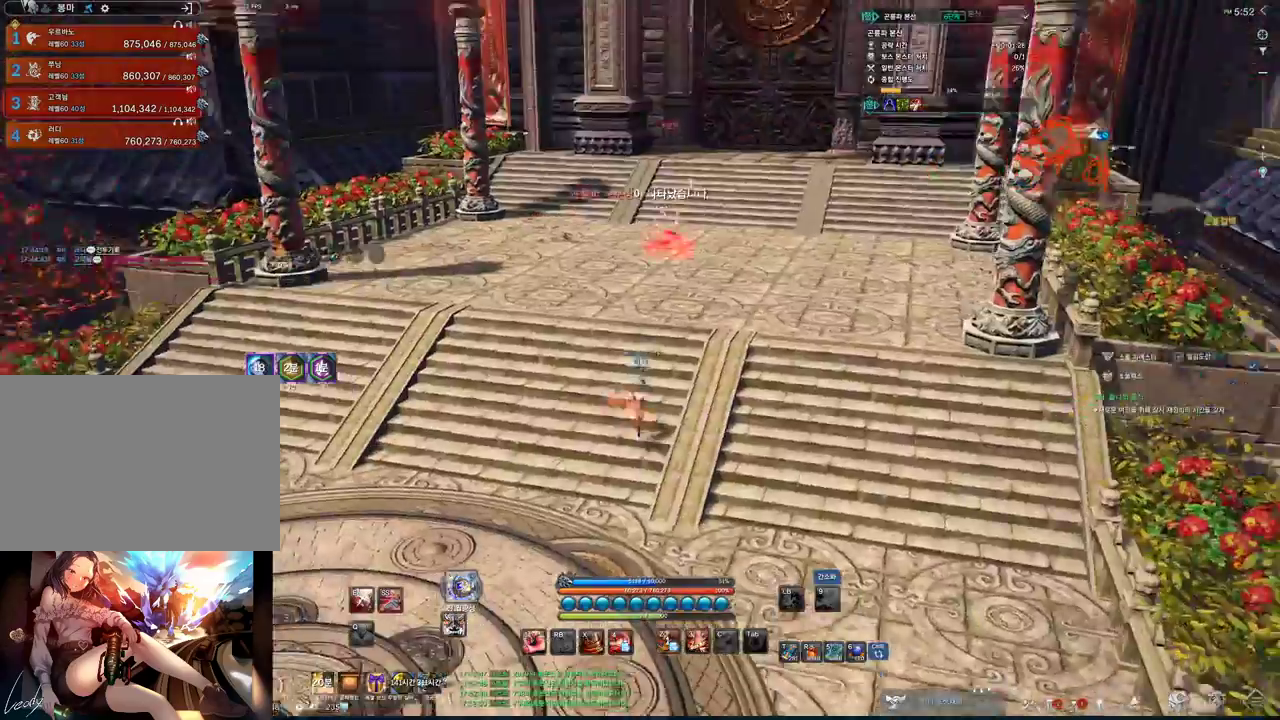
{"keys": ["alt", "d", "w"], "mouse": [], "events": [[33, "shift", "up"], [233, "alt", "down"], [267, "mouse_mb4", "down"], [267, "mouse_mb5", "down"], [333, "mouse_mb4", "up"], [333, "mouse_mb5", "up"], [433, "d", "down"]]}
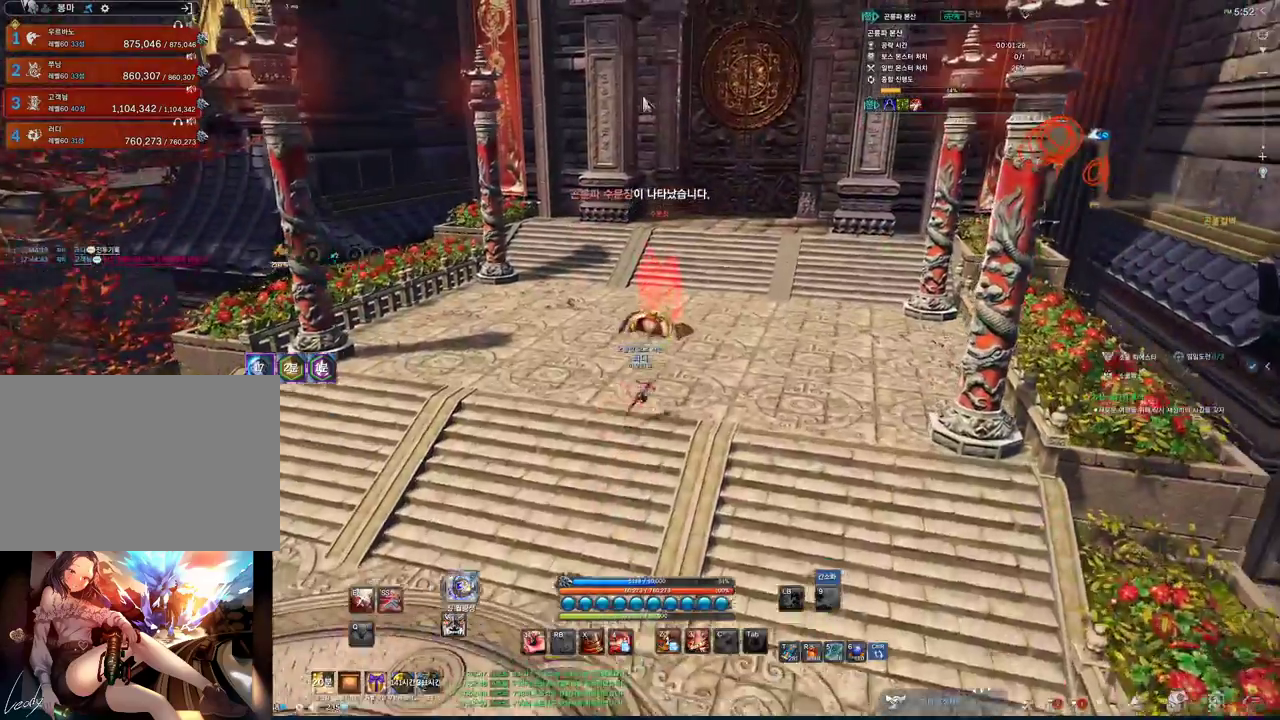
{"keys": ["w"], "mouse": [], "events": [[67, "d", "up"], [200, "mouse_left", "down"], [200, "mouse_right", "down"], [300, "mouse_left", "up"], [333, "mouse_right", "up"], [400, "alt", "up"]]}
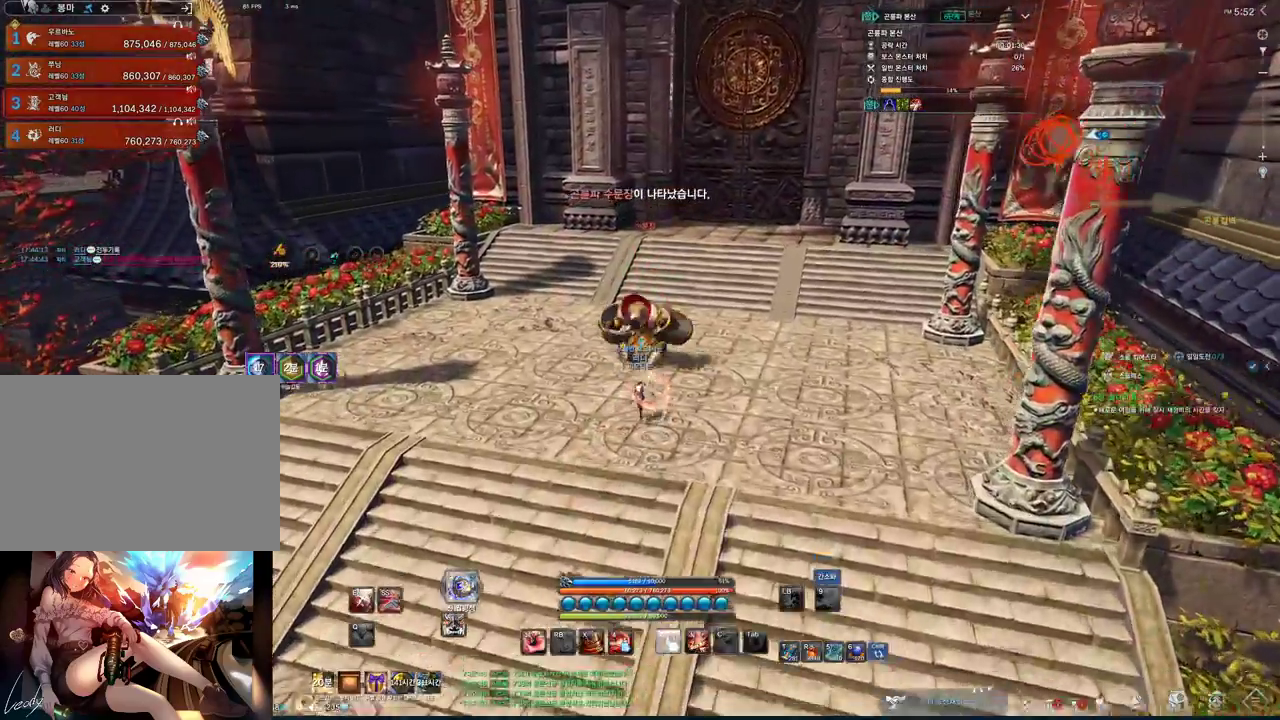
{"keys": ["alt"], "mouse": [], "events": [[33, "space", "down"], [67, "mouse_mb4", "down"], [67, "w", "up"], [133, "mouse_mb4", "up"], [133, "space", "up"], [167, "mouse_mb4", "down"], [200, "mouse_mb4", "up"], [300, "alt", "down"], [433, "mouse_mb4", "down"], [500, "mouse_mb4", "up"]]}
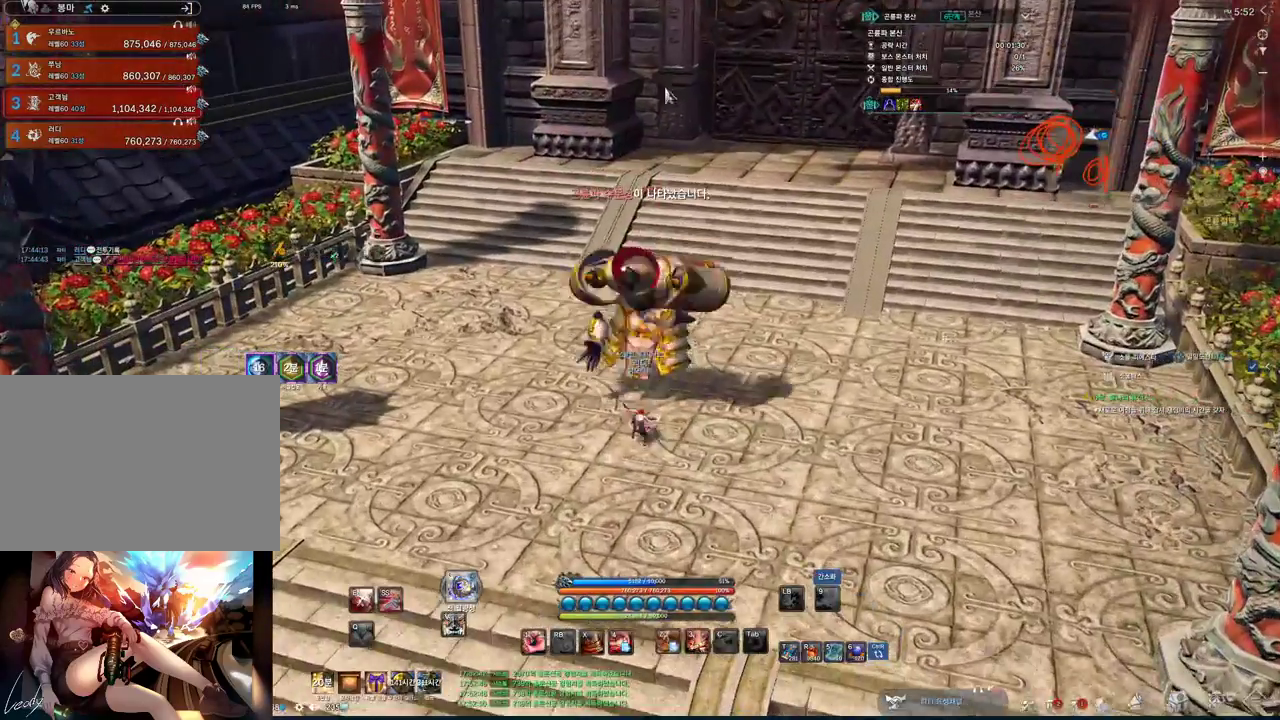
{"keys": ["alt"], "mouse": [], "events": [[233, "w", "down"], [333, "w", "up"]]}
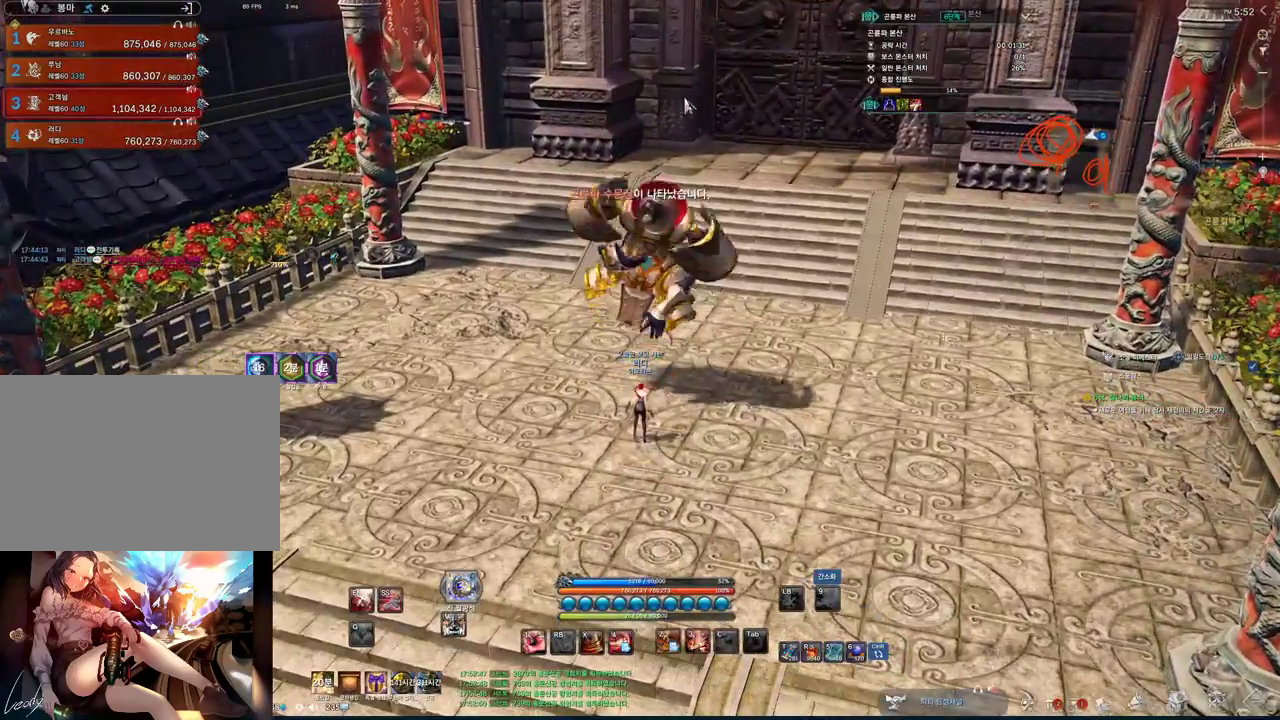
{"keys": ["alt"], "mouse": [], "events": [[67, "mouse_left", "down"], [67, "mouse_right", "down"], [133, "mouse_right", "up"], [200, "mouse_left", "up"], [333, "mouse_left", "down"], [333, "mouse_right", "down"], [433, "mouse_left", "up"], [433, "mouse_right", "up"]]}
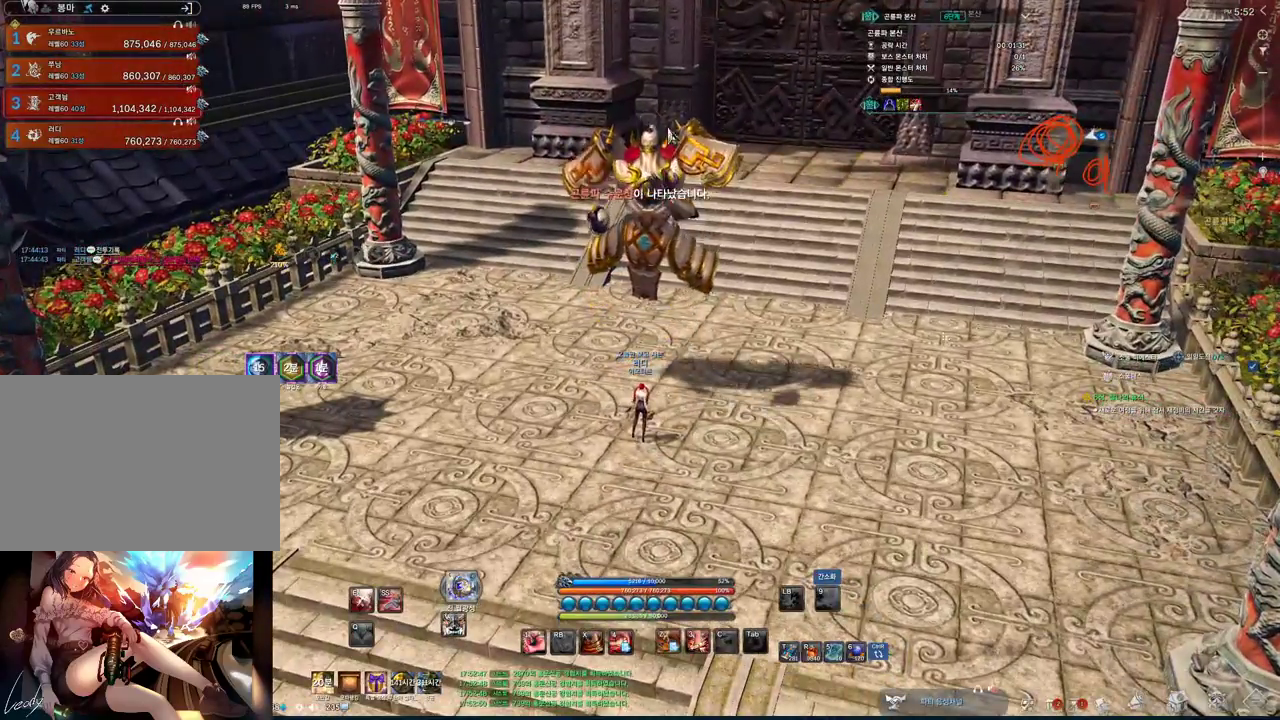
{"keys": [], "mouse": [], "events": [[67, "mouse_left", "down"], [67, "mouse_right", "down"], [167, "mouse_left", "up"], [233, "mouse_right", "up"], [400, "alt", "up"]]}
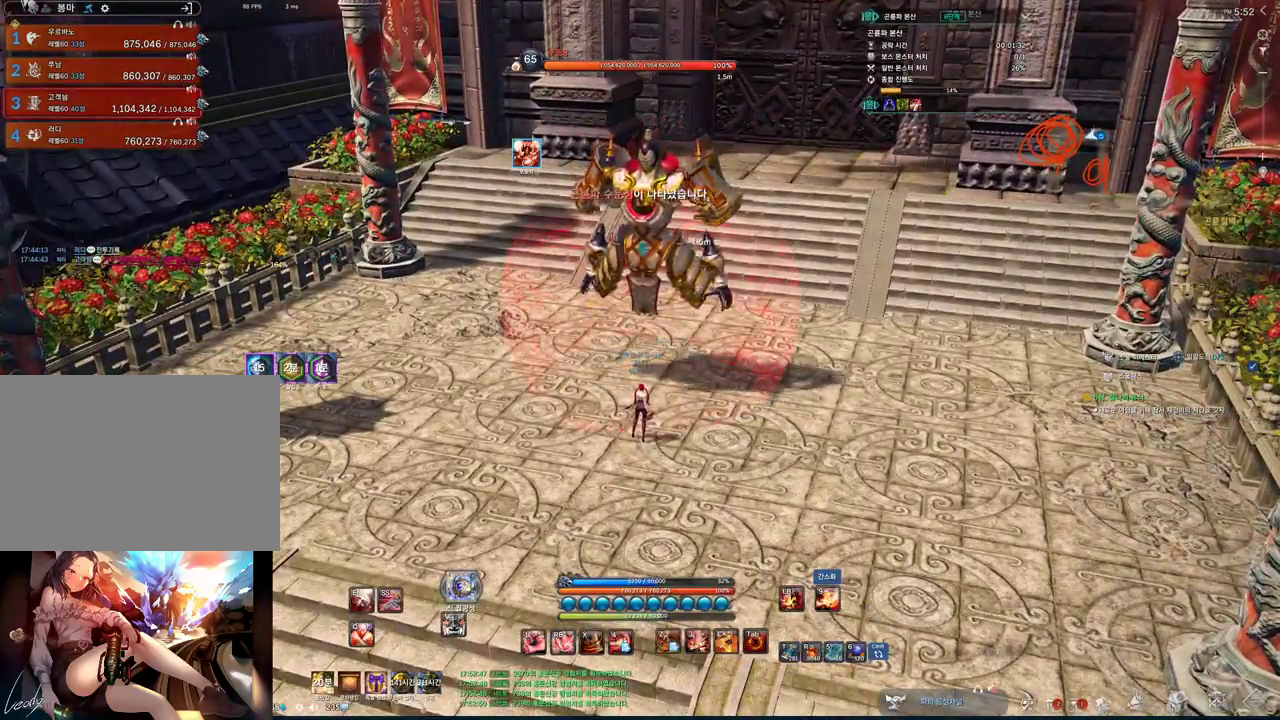
{"keys": [], "mouse": [], "events": [[333, "4", "down"], [467, "4", "up"]]}
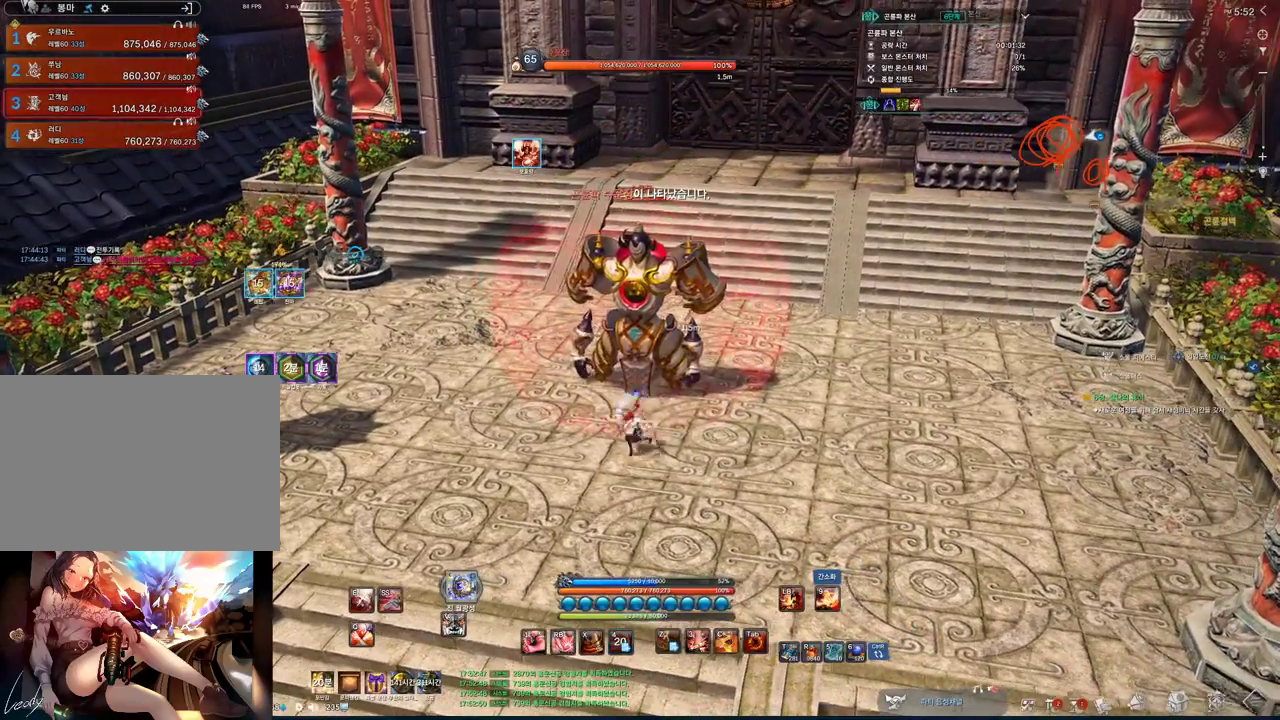
{"keys": [], "mouse": [], "events": [[67, "3", "down"], [200, "3", "up"], [267, "2", "down"], [333, "2", "up"]]}
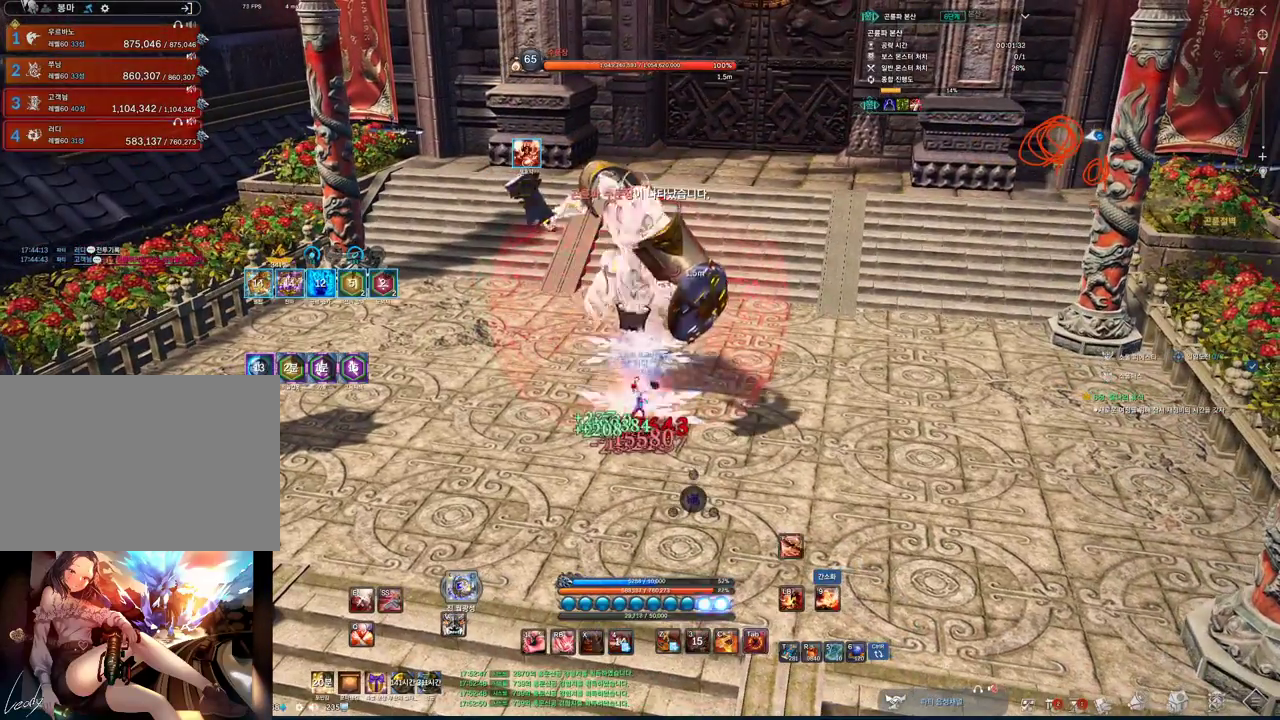
{"keys": ["tab"], "mouse": [], "events": [[33, "f", "down"], [167, "f", "up"], [267, "v", "down"], [400, "v", "up"], [500, "tab", "down"]]}
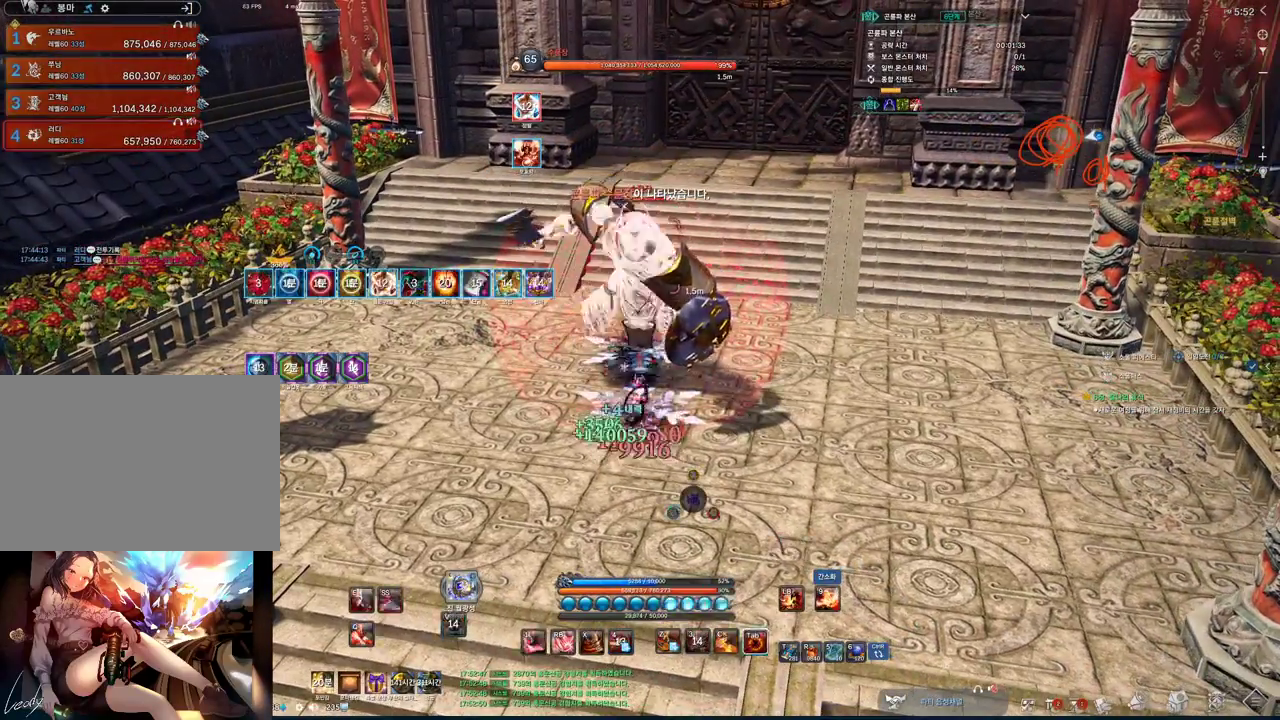
{"keys": ["f"], "mouse": [], "events": [[133, "2", "down"], [133, "tab", "up"], [233, "2", "up"], [467, "f", "down"]]}
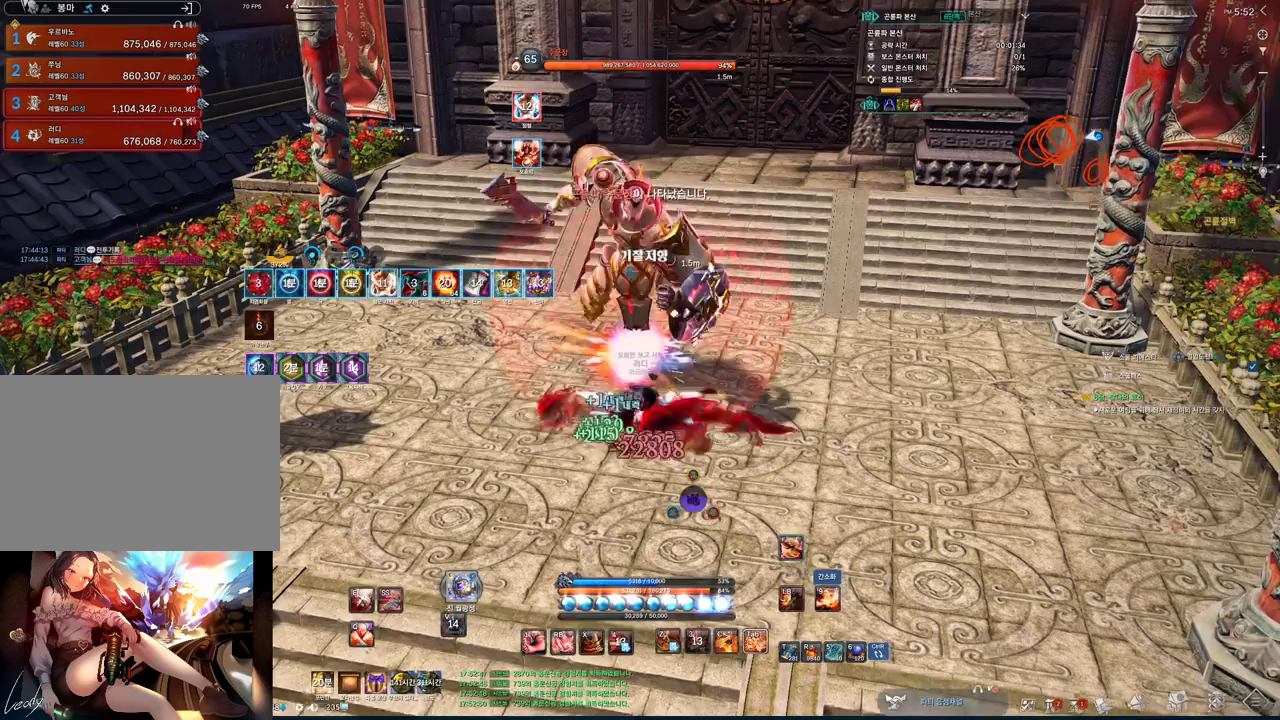
{"keys": ["s", "tab"], "mouse": [], "events": [[233, "f", "up"], [233, "tab", "down"], [400, "s", "down"]]}
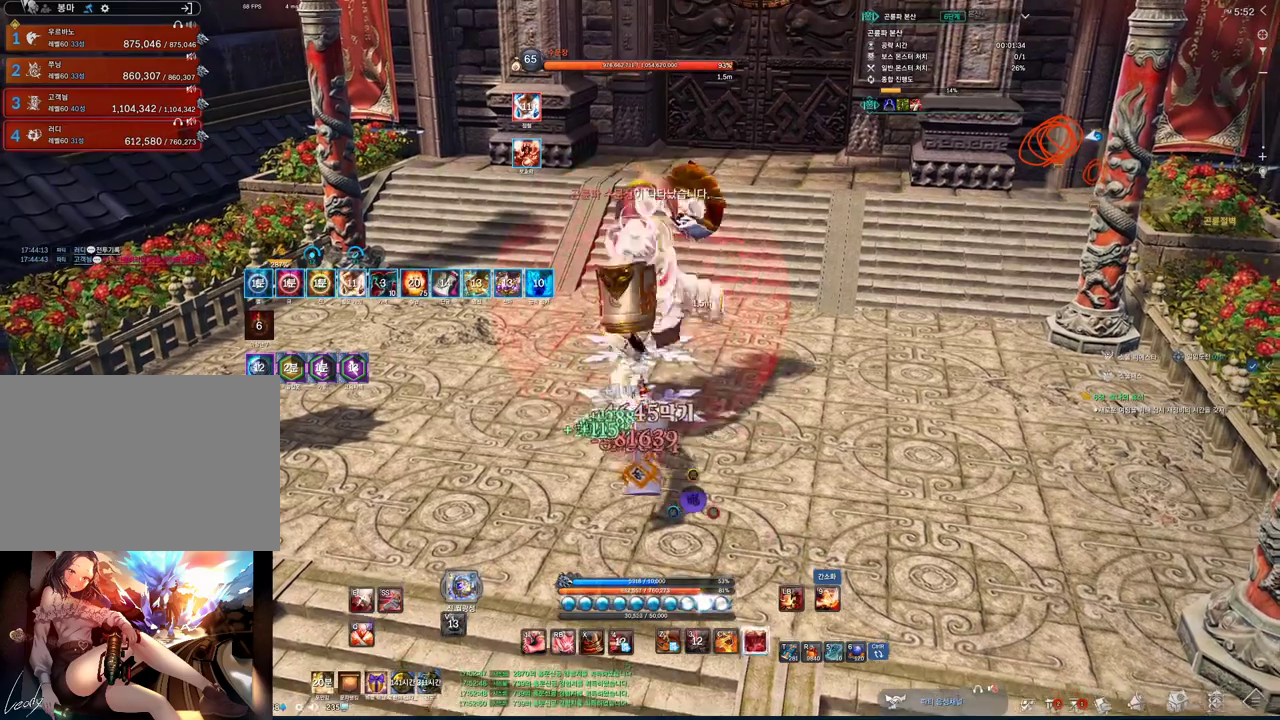
{"keys": ["tab"], "mouse": [], "events": [[267, "s", "up"]]}
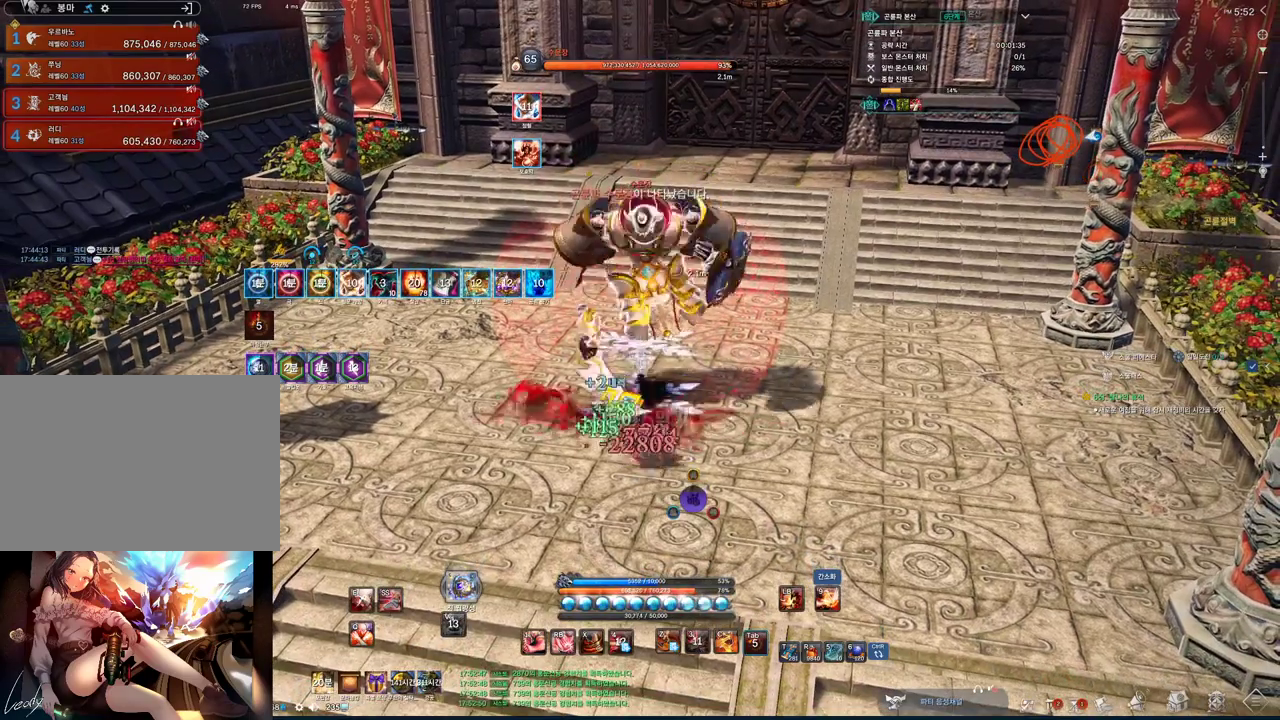
{"keys": [], "mouse": [], "events": [[233, "tab", "up"], [267, "2", "down"], [367, "2", "up"]]}